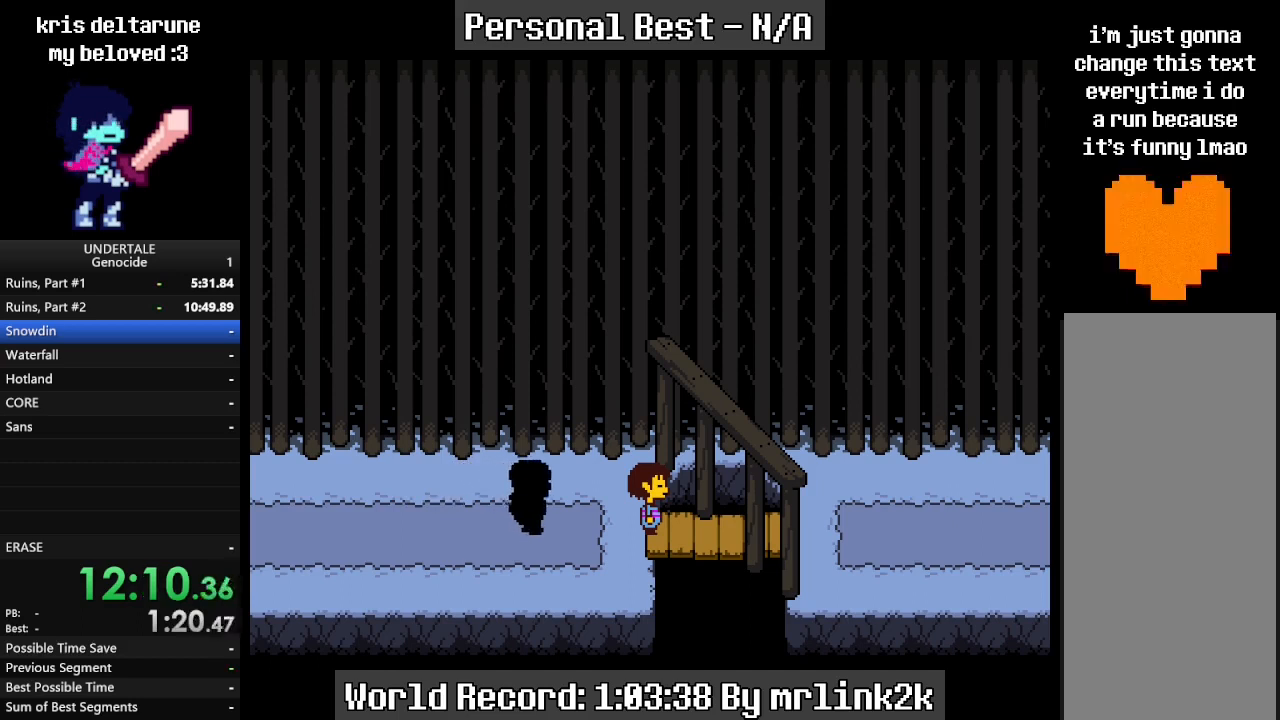
Gameplay with keyboard; each line is a JSON object with the keys held at the frame after it. "events" lists presses ("down") and releases ("up") of "c", "ctrl_l", "ctrl_r", "down", "escape", "f4", "left", "num0", "num1", "num2", "num3", "num4", "return", "right", "shift_l", "shift_r", "up", "x" and "z" between this image and that frame as [ms after this image, input, new state], when the widget could be followed in between. No other keys are recorded. Mouse input is not recorded.
{"keys": ["return"], "events": [[333, "return", "down"], [400, "return", "up"], [500, "return", "down"]]}
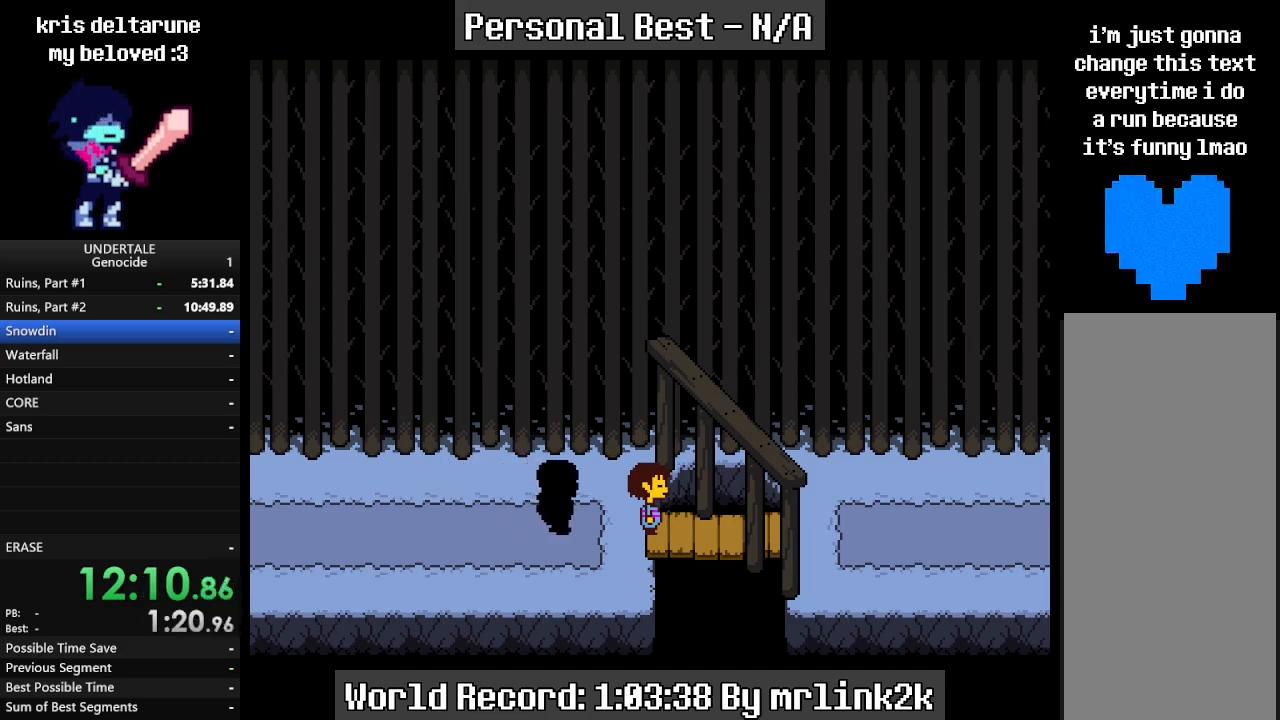
{"keys": ["right"], "events": [[33, "return", "up"], [33, "right", "down"], [233, "return", "down"], [267, "return", "up"], [333, "shift_r", "down"], [367, "shift_r", "up"], [467, "return", "down"], [500, "return", "up"]]}
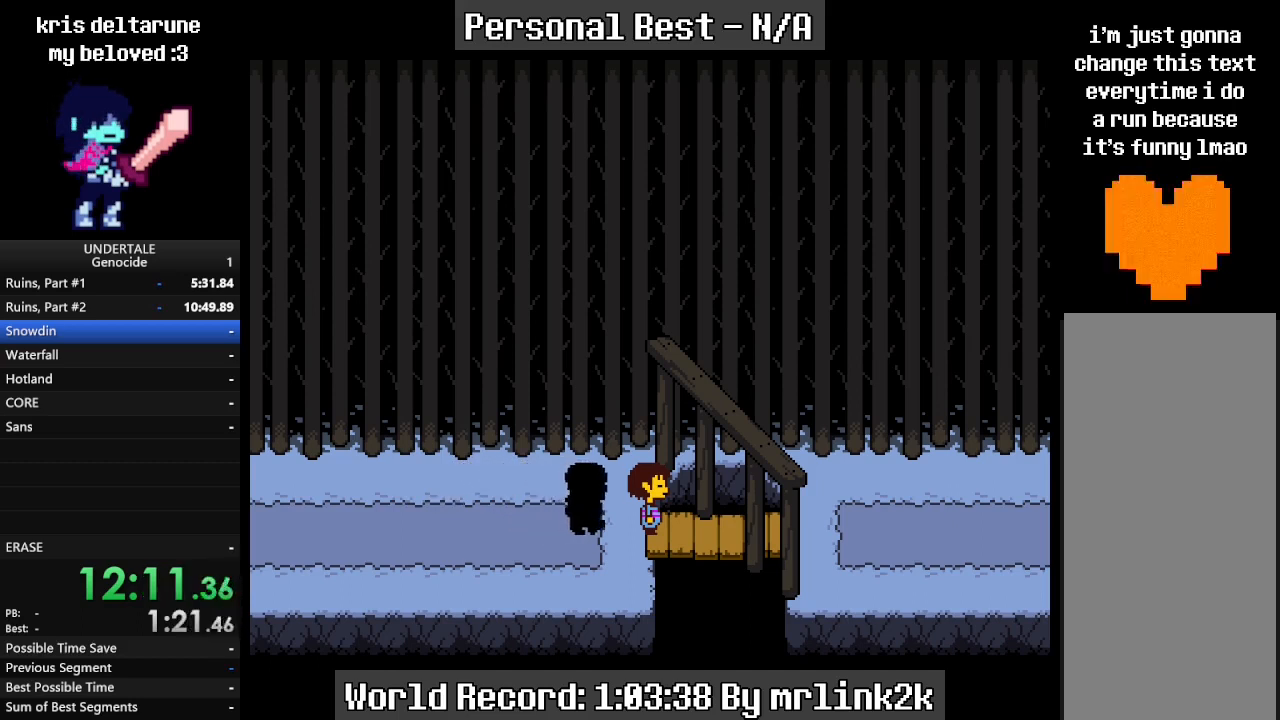
{"keys": ["right"], "events": [[67, "shift_r", "down"], [100, "shift_r", "up"], [200, "return", "down"], [233, "return", "up"], [433, "return", "down"], [467, "return", "up"]]}
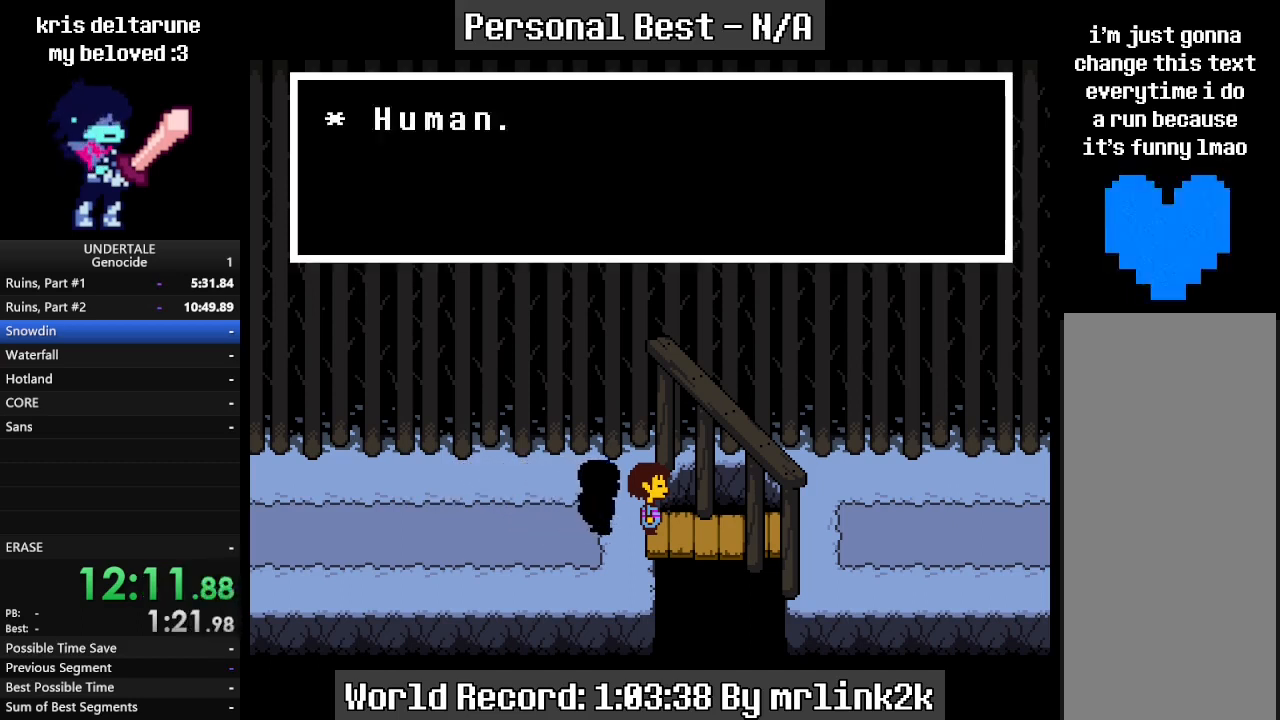
{"keys": ["return", "right"], "events": [[167, "return", "down"], [200, "return", "up"], [267, "return", "down"], [300, "return", "up"], [367, "shift_r", "down"], [400, "return", "down"], [400, "shift_r", "up"], [433, "return", "up"], [433, "shift_r", "down"], [500, "return", "down"], [500, "shift_r", "up"]]}
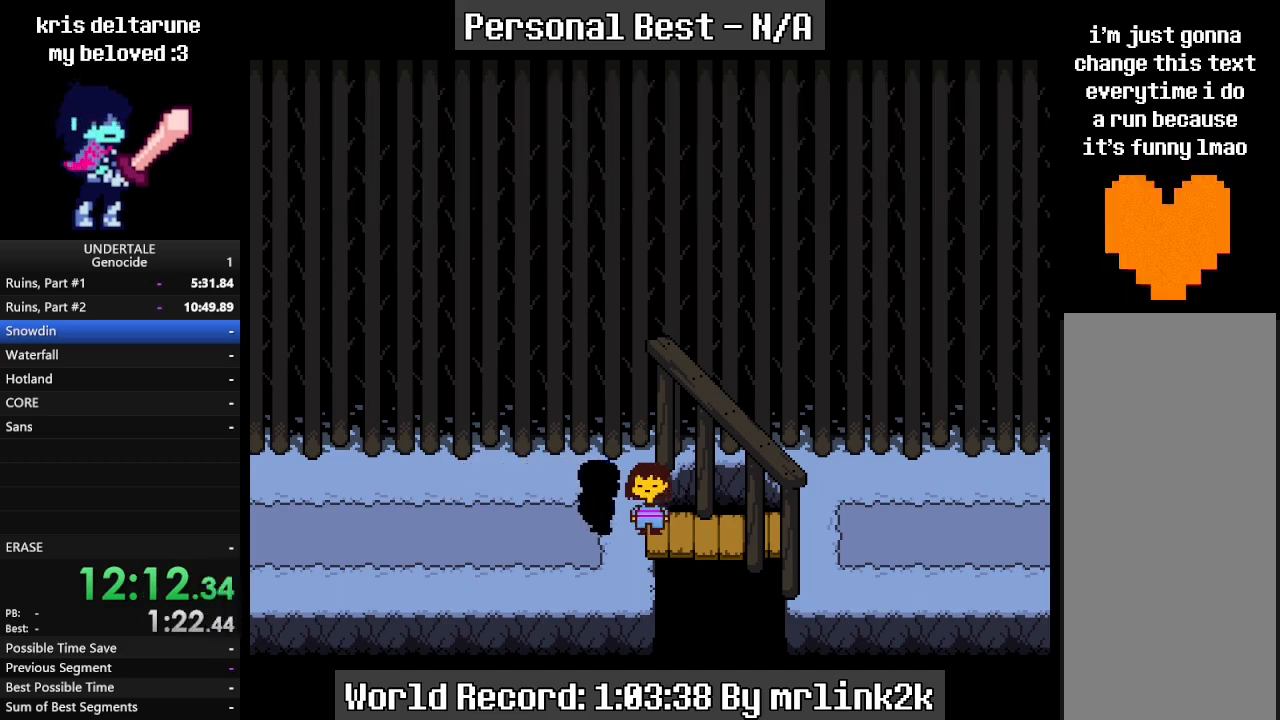
{"keys": [], "events": [[33, "return", "up"], [100, "shift_r", "down"], [133, "shift_r", "up"], [233, "return", "down"], [267, "return", "up"], [500, "right", "up"]]}